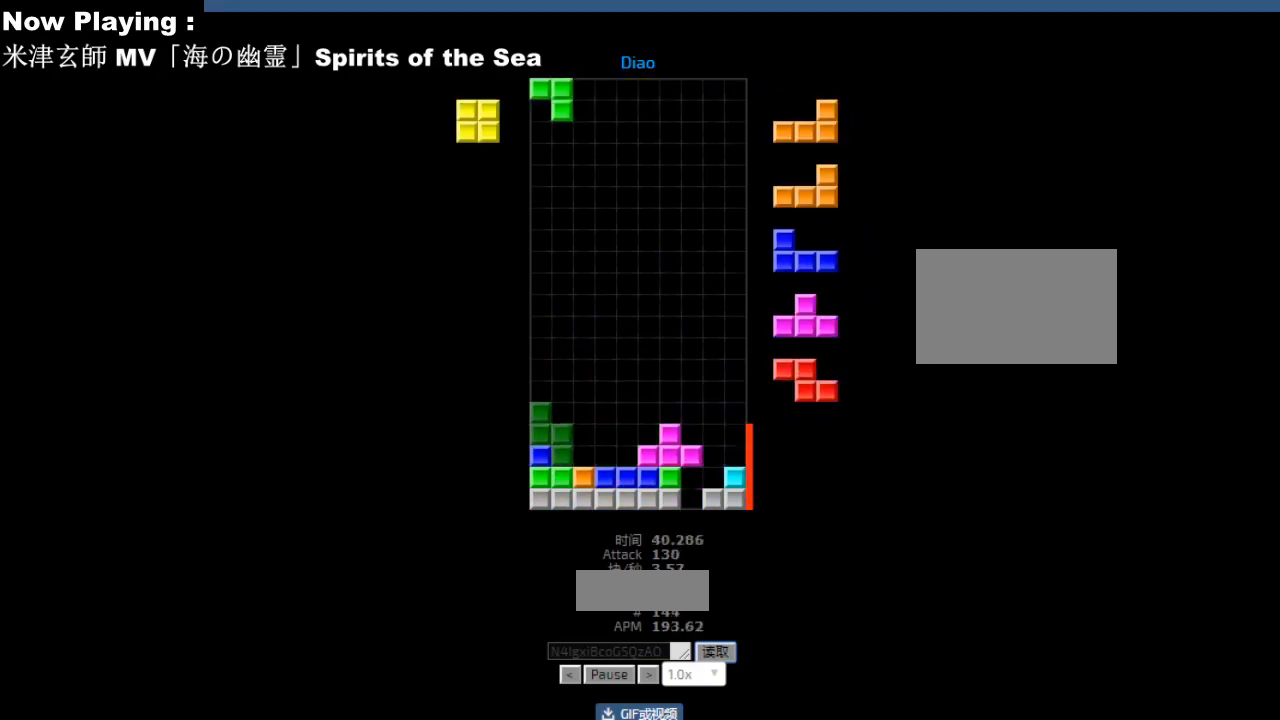
Gameplay with keyboard; each line is a JSON object with the keys held at the frame after it. "events" lists presses ("down") and releases ("up") of "ccw", "cw", "down", "hd", "hl", "left", "right" and "sd" between this image and that frame as [ms after this image, input, new state], when the widget could be followed in between. No other keys are recorded. Mouse input is not recorded. Key names are as the overlay labels them; some are game actions (e.g. jump) rather than physical keys.
{"keys": ["left"], "events": [[67, "hd", "down"], [100, "hd", "up"], [117, "hl", "down"], [150, "hl", "up"], [150, "left", "down"], [183, "left", "up"], [250, "left", "down"], [283, "left", "up"], [300, "hd", "down"], [333, "hd", "up"], [350, "ccw", "down"], [383, "ccw", "up"], [383, "right", "down"], [467, "right", "up"], [500, "left", "down"]]}
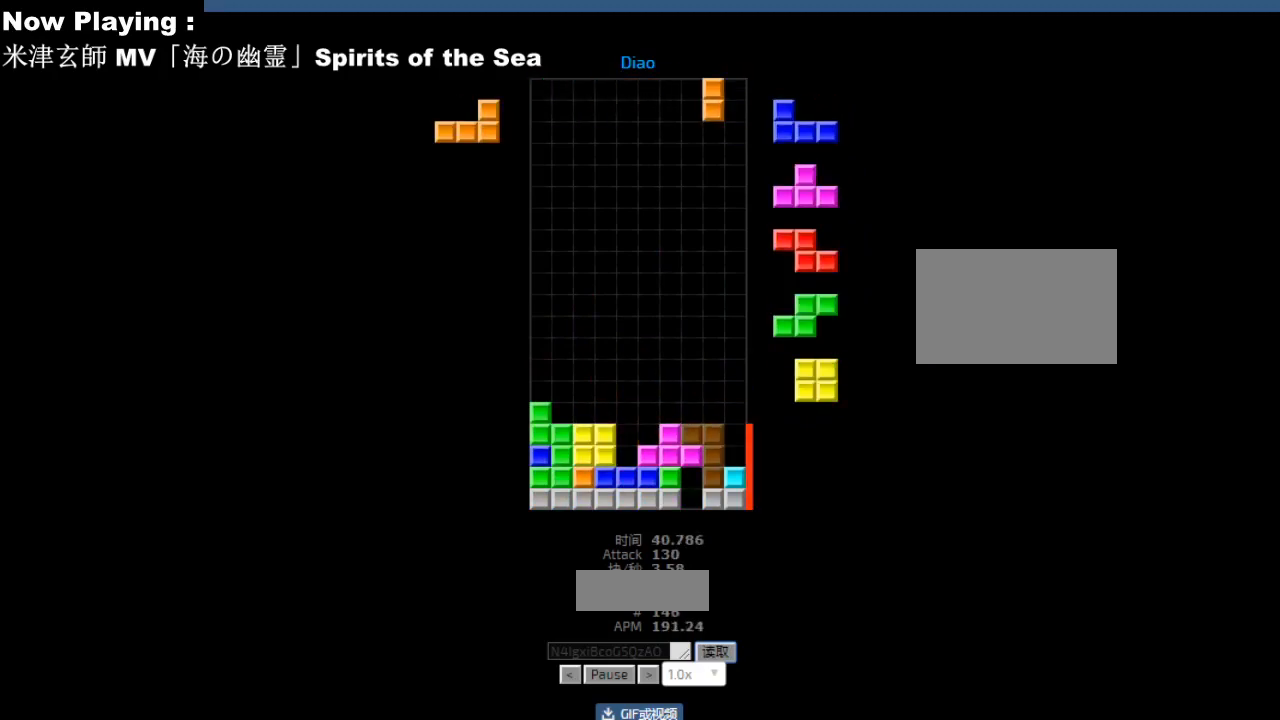
{"keys": ["left"], "events": [[33, "left", "up"], [50, "hd", "down"], [83, "hd", "up"], [83, "hl", "down"], [100, "ccw", "down"], [117, "hl", "up"], [117, "right", "down"], [133, "ccw", "up"], [200, "right", "up"], [267, "hd", "down"], [300, "hd", "up"], [317, "cw", "down"], [367, "cw", "up"], [433, "hd", "down"], [433, "left", "down"], [450, "hd", "up"]]}
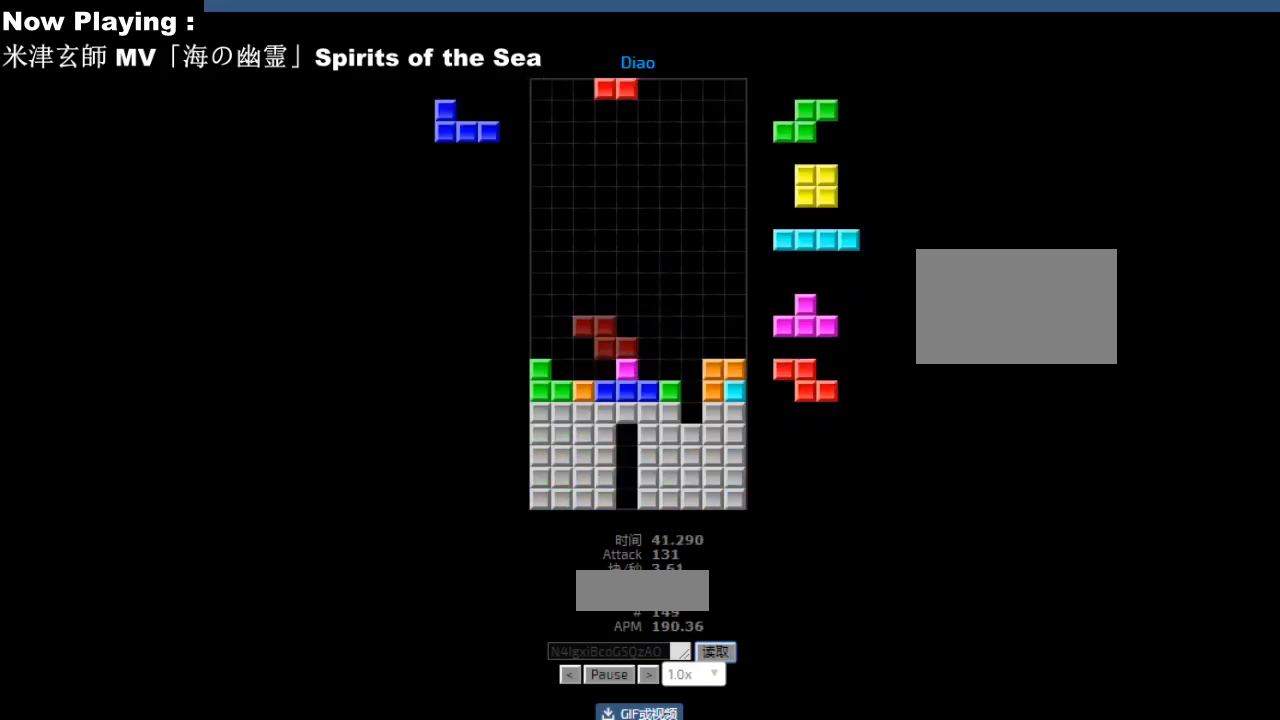
{"keys": ["right"], "events": [[17, "left", "up"], [117, "hd", "down"], [133, "hd", "up"], [183, "ccw", "down"], [200, "ccw", "up"], [233, "left", "down"], [250, "left", "up"], [483, "right", "down"]]}
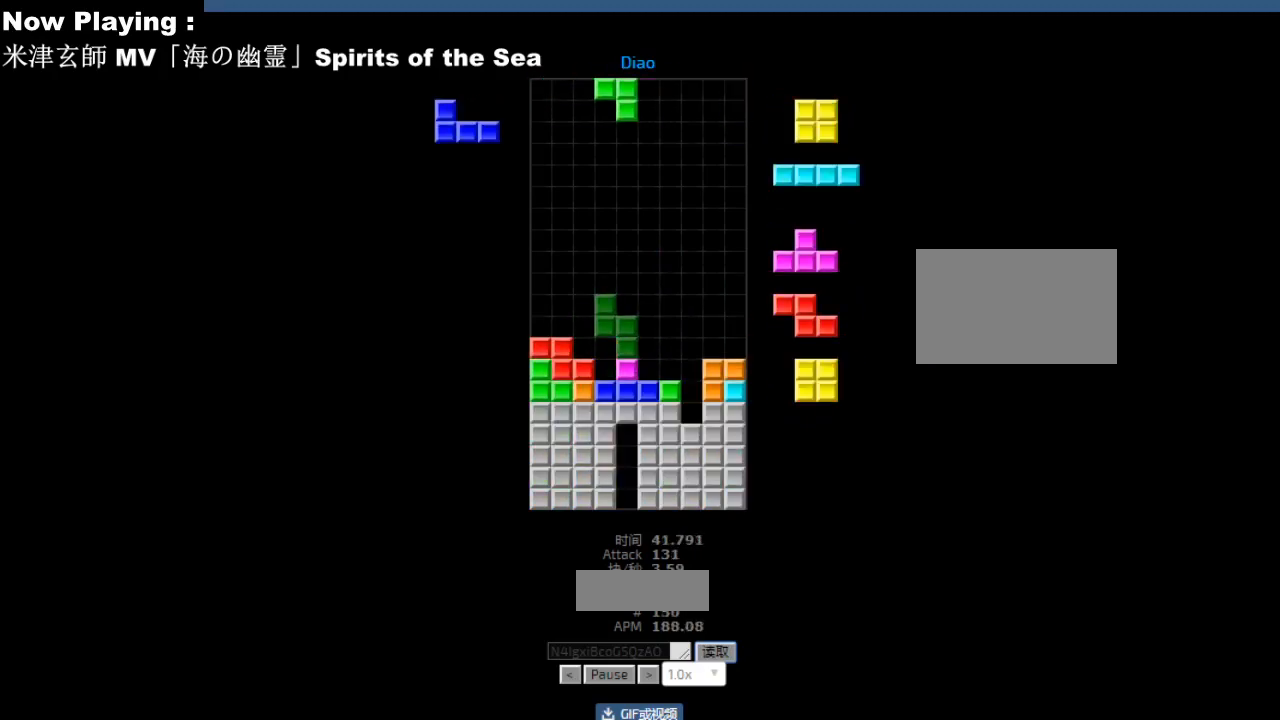
{"keys": [], "events": [[67, "right", "up"], [183, "left", "down"], [217, "left", "up"], [333, "hl", "down"], [367, "ccw", "down"], [367, "hl", "up"], [383, "right", "down"], [400, "ccw", "up"], [450, "right", "up"]]}
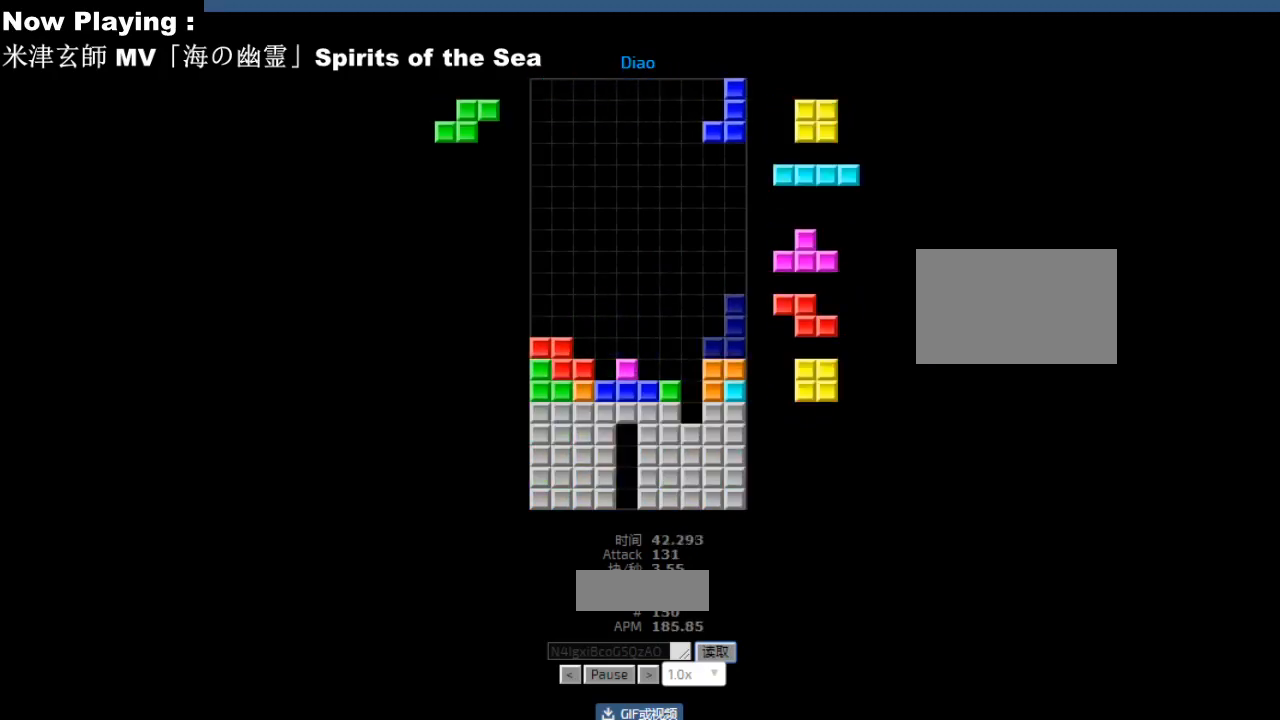
{"keys": [], "events": [[83, "hd", "down"], [117, "hd", "up"], [117, "right", "down"], [150, "right", "up"], [267, "hd", "down"], [283, "hl", "down"], [300, "hd", "up"], [317, "hl", "up"], [333, "ccw", "down"], [350, "left", "down"], [367, "ccw", "up"], [383, "left", "up"], [467, "hd", "down"], [500, "hd", "up"]]}
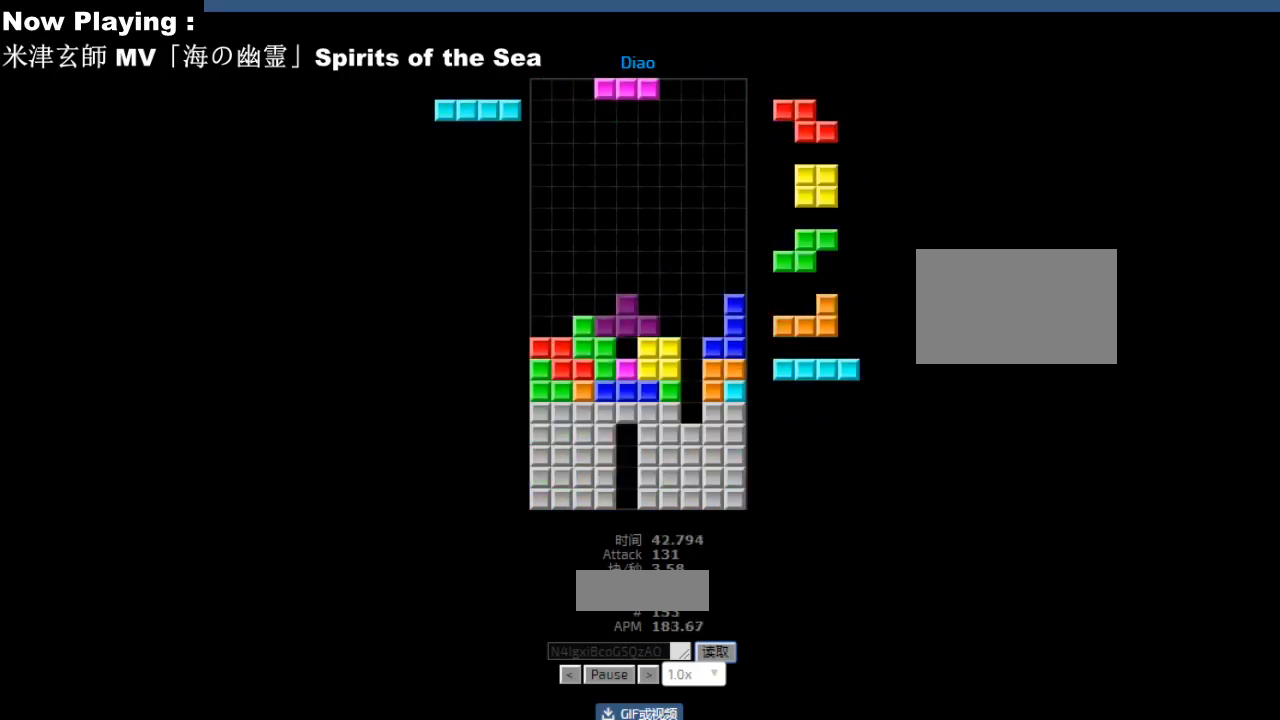
{"keys": [], "events": [[67, "cw", "down"], [100, "cw", "up"], [150, "cw", "down"], [183, "cw", "up"], [200, "hd", "down"], [233, "hd", "up"], [250, "hl", "down"], [250, "right", "down"], [267, "cw", "down"], [283, "hl", "up"], [283, "right", "up"], [300, "cw", "up"]]}
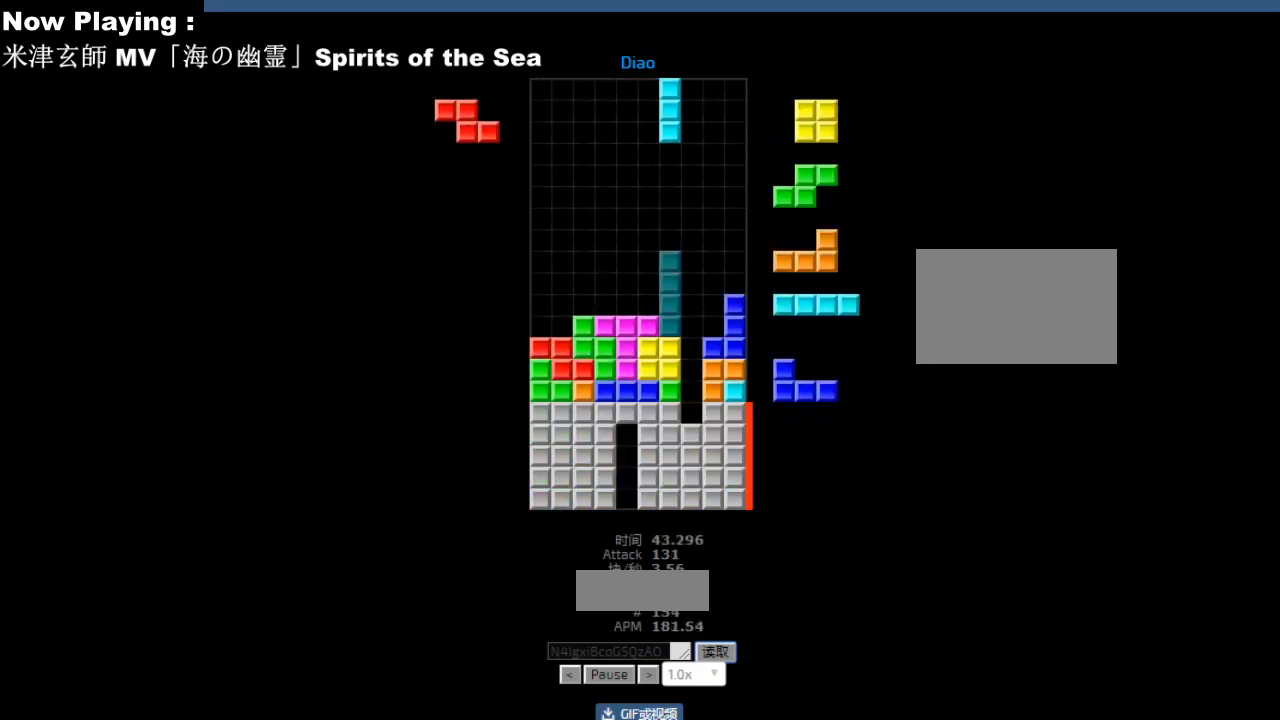
{"keys": [], "events": [[83, "right", "down"], [117, "right", "up"], [200, "hd", "down"], [233, "hd", "up"], [233, "left", "down"], [317, "left", "up"], [417, "hd", "down"], [450, "hd", "up"]]}
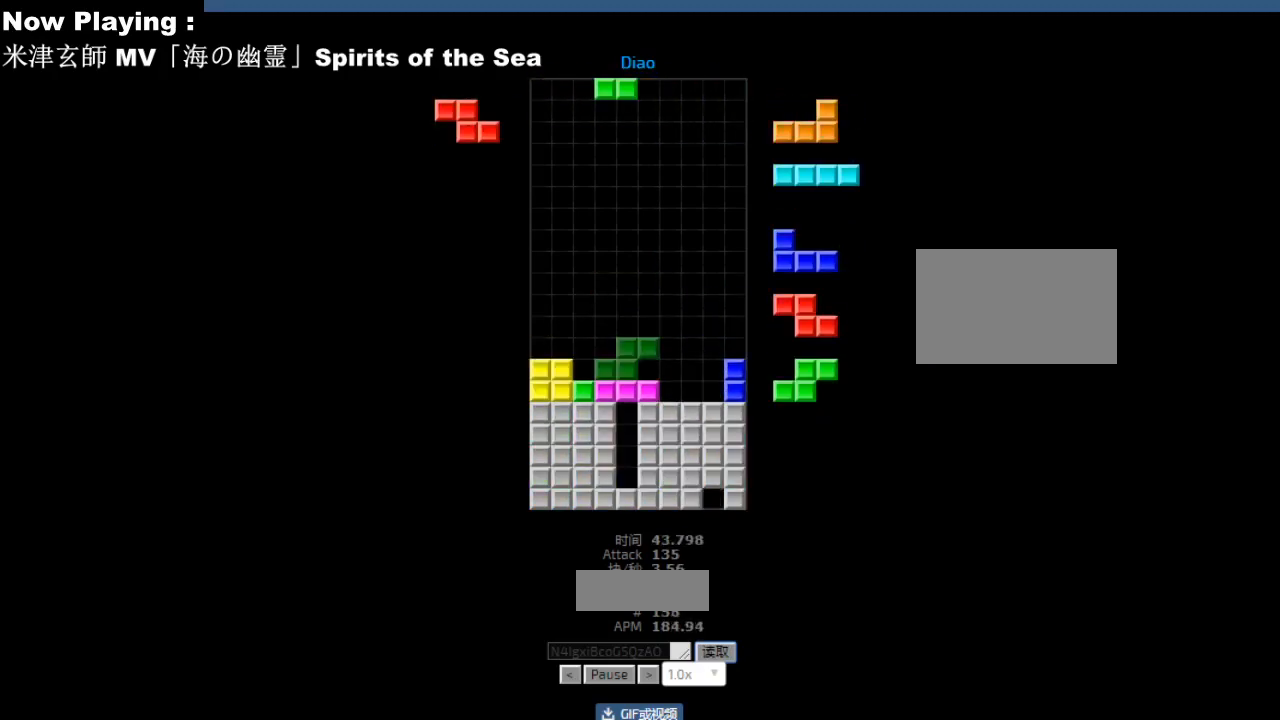
{"keys": [], "events": [[167, "hl", "down"], [200, "hl", "up"], [267, "right", "down"], [300, "right", "up"]]}
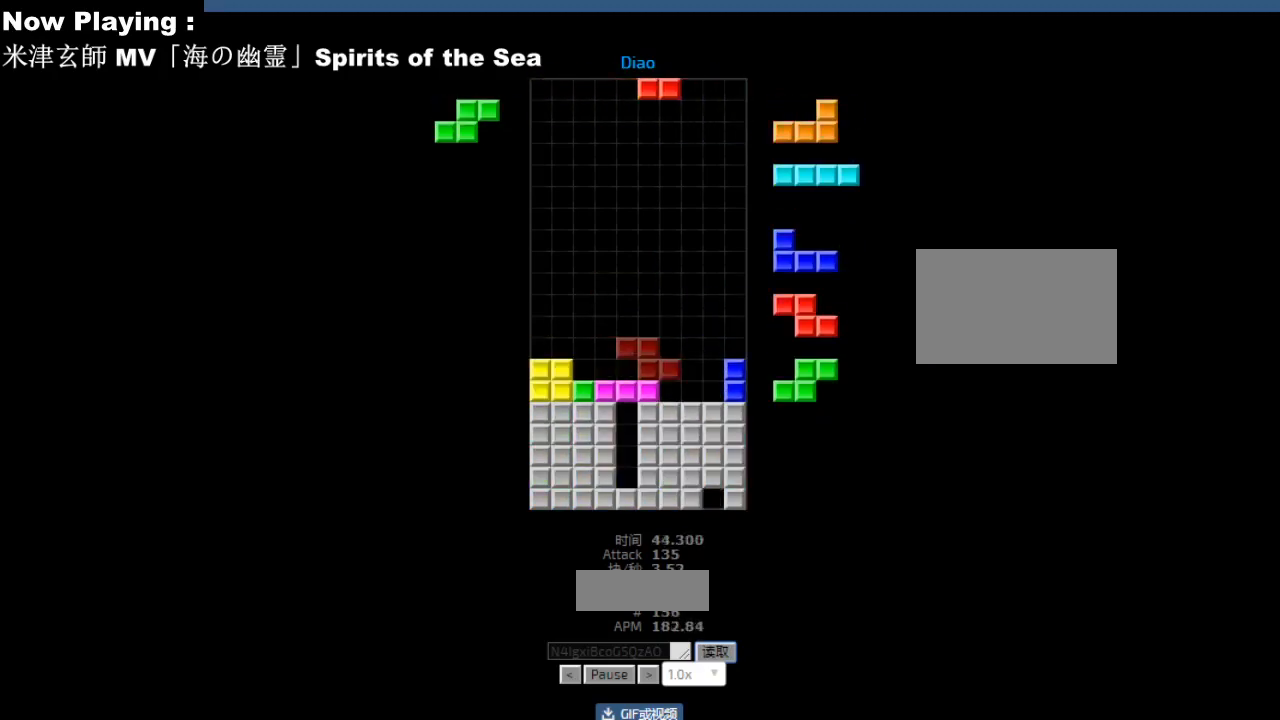
{"keys": [], "events": [[183, "right", "down"], [217, "right", "up"], [333, "hd", "down"], [350, "hd", "up"], [367, "hl", "down"], [367, "right", "down"], [383, "cw", "down"], [400, "hl", "up"], [400, "right", "up"], [417, "cw", "up"]]}
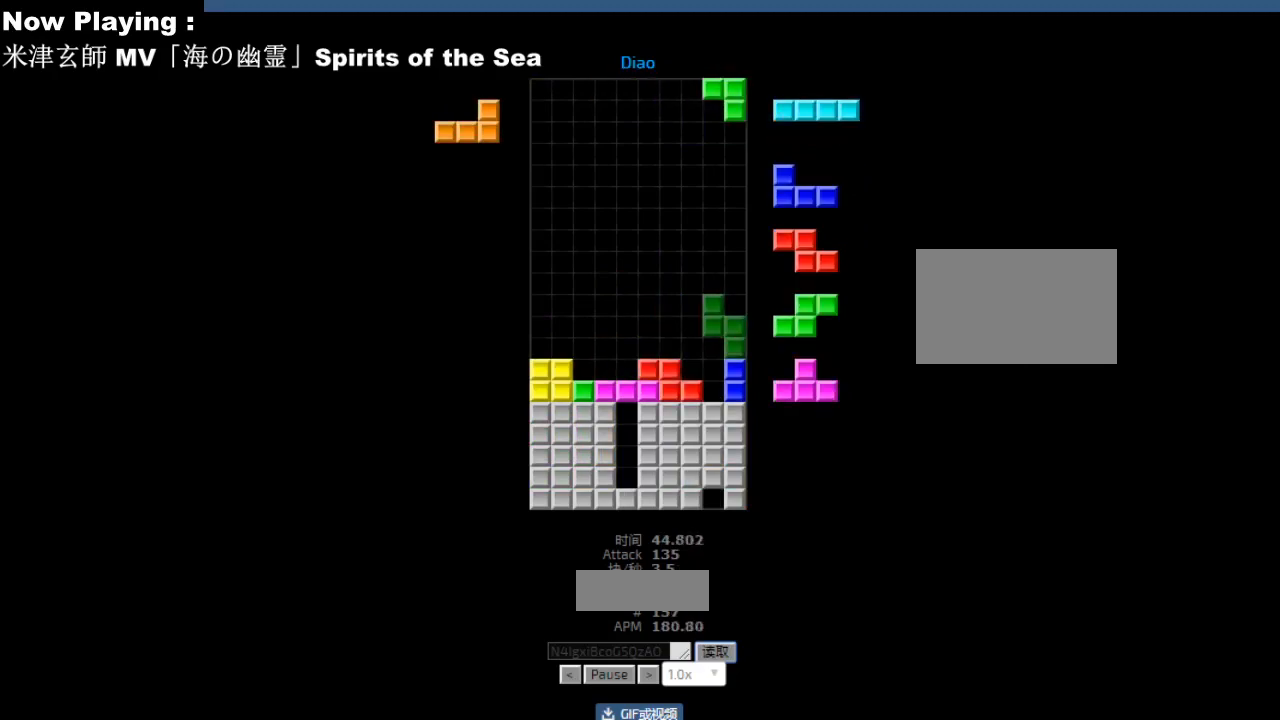
{"keys": ["cw", "right"], "events": [[17, "left", "down"], [50, "left", "up"], [67, "hd", "down"], [100, "ccw", "down"], [100, "hd", "up"], [133, "ccw", "up"], [200, "hd", "down"], [233, "hd", "up"], [317, "left", "down"], [350, "left", "up"], [433, "hd", "down"], [467, "hd", "up"], [483, "cw", "down"], [483, "right", "down"]]}
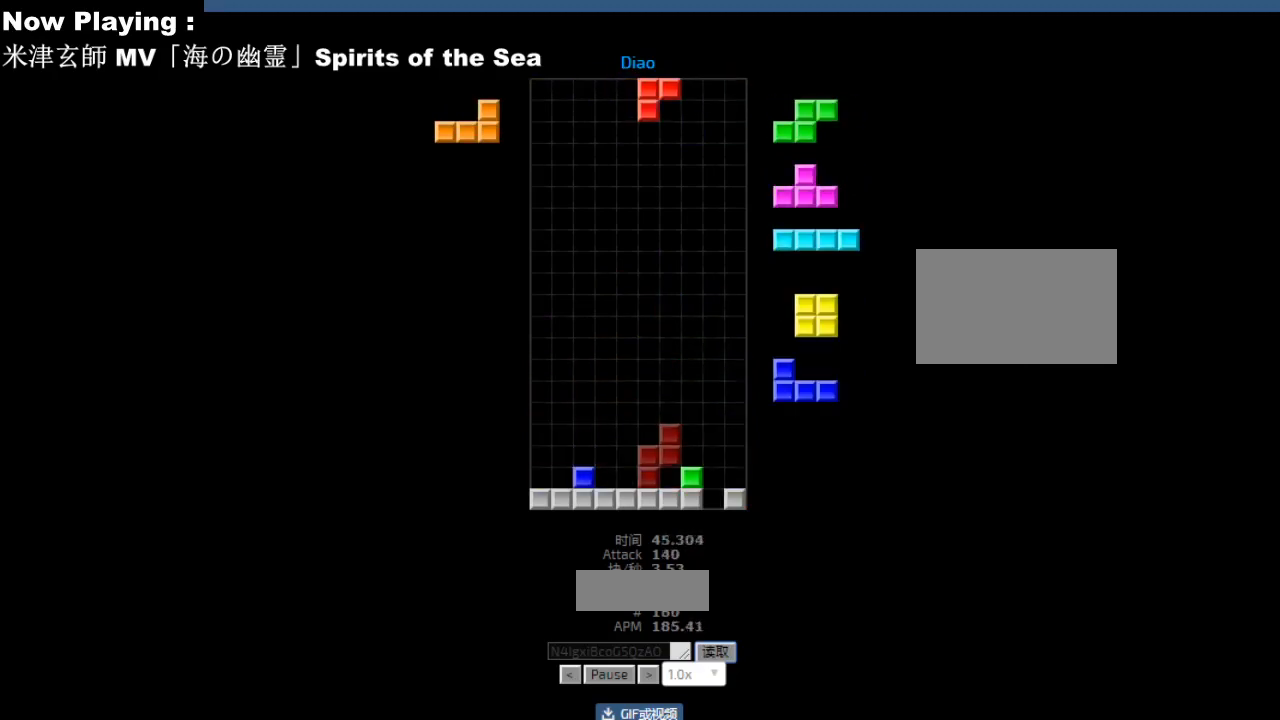
{"keys": ["cw"], "events": [[17, "cw", "up"], [17, "right", "up"], [67, "right", "down"], [133, "hd", "down"], [133, "right", "up"], [167, "hd", "up"], [317, "right", "down"], [383, "hd", "down"], [383, "right", "up"], [417, "hd", "up"], [417, "hl", "down"], [450, "hl", "up"], [500, "cw", "down"]]}
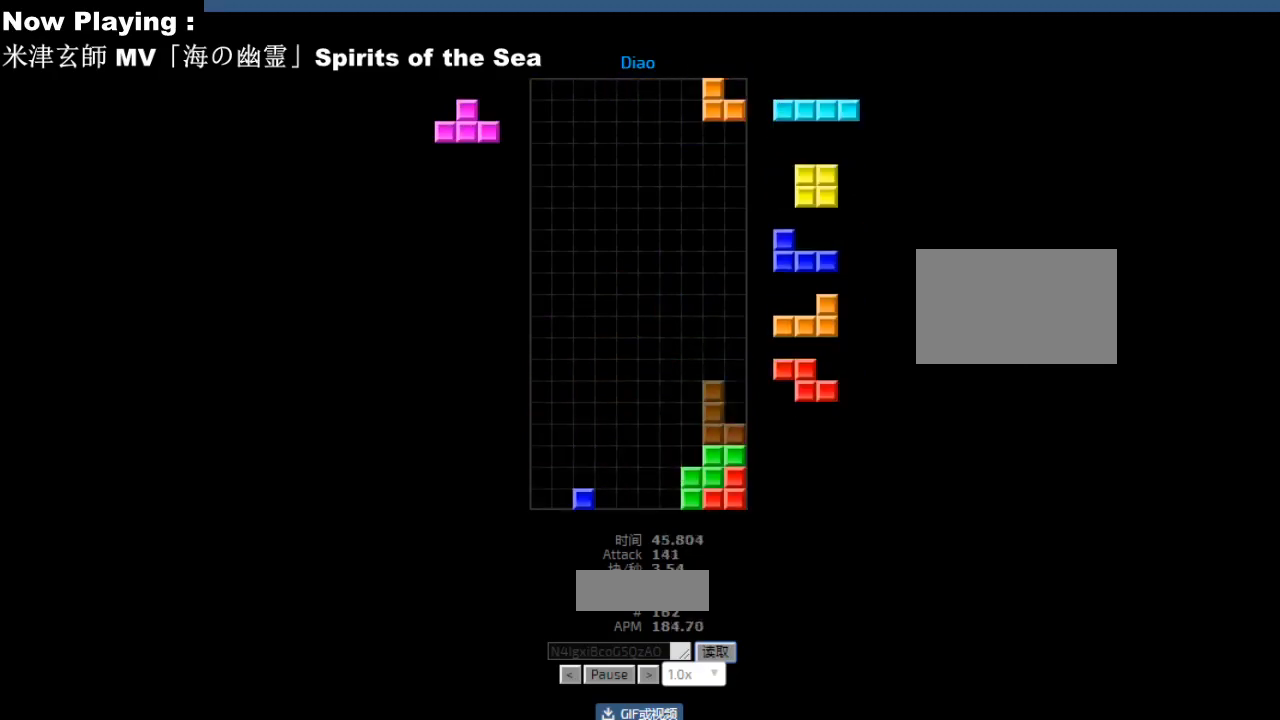
{"keys": [], "events": [[33, "cw", "up"], [83, "cw", "down"], [117, "cw", "up"], [183, "hd", "down"], [200, "hd", "up"], [200, "hl", "down"], [233, "hl", "up"], [233, "right", "down"], [267, "right", "up"], [333, "hd", "down"], [350, "hd", "up"], [383, "left", "down"], [467, "left", "up"]]}
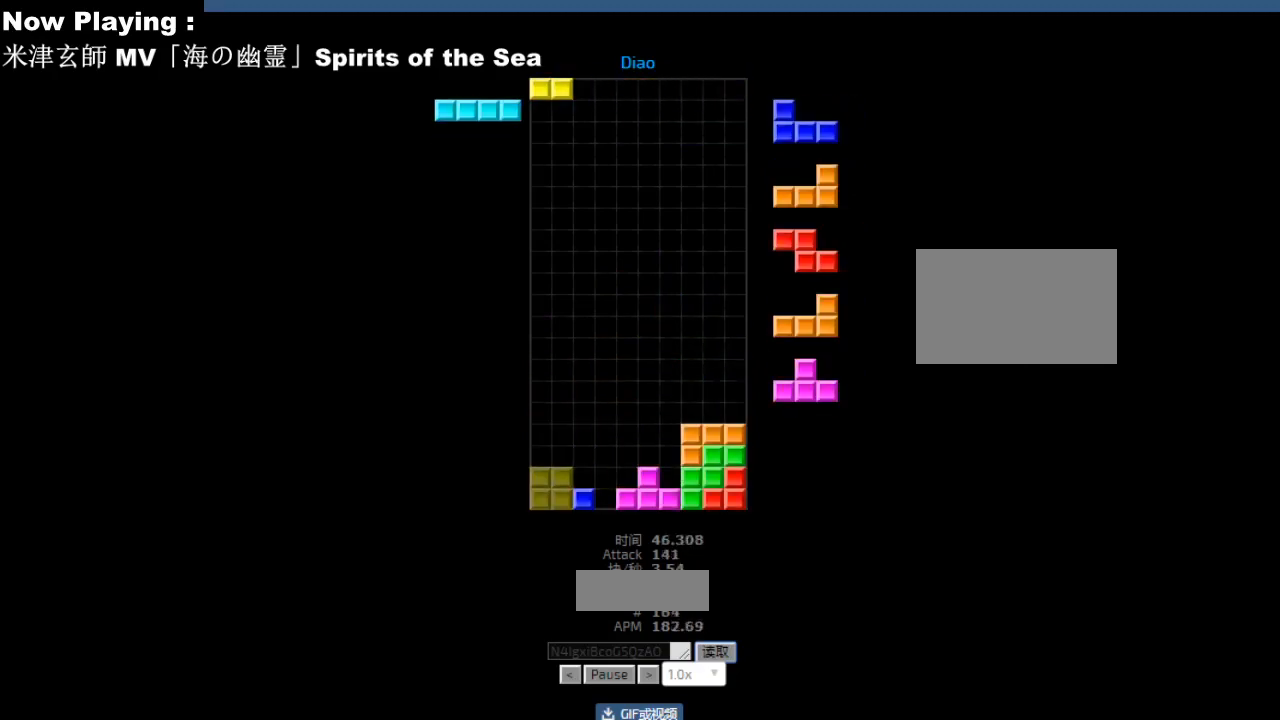
{"keys": [], "events": [[150, "hd", "down"], [183, "hd", "up"], [200, "hl", "down"], [250, "hl", "up"], [300, "left", "down"], [417, "left", "up"]]}
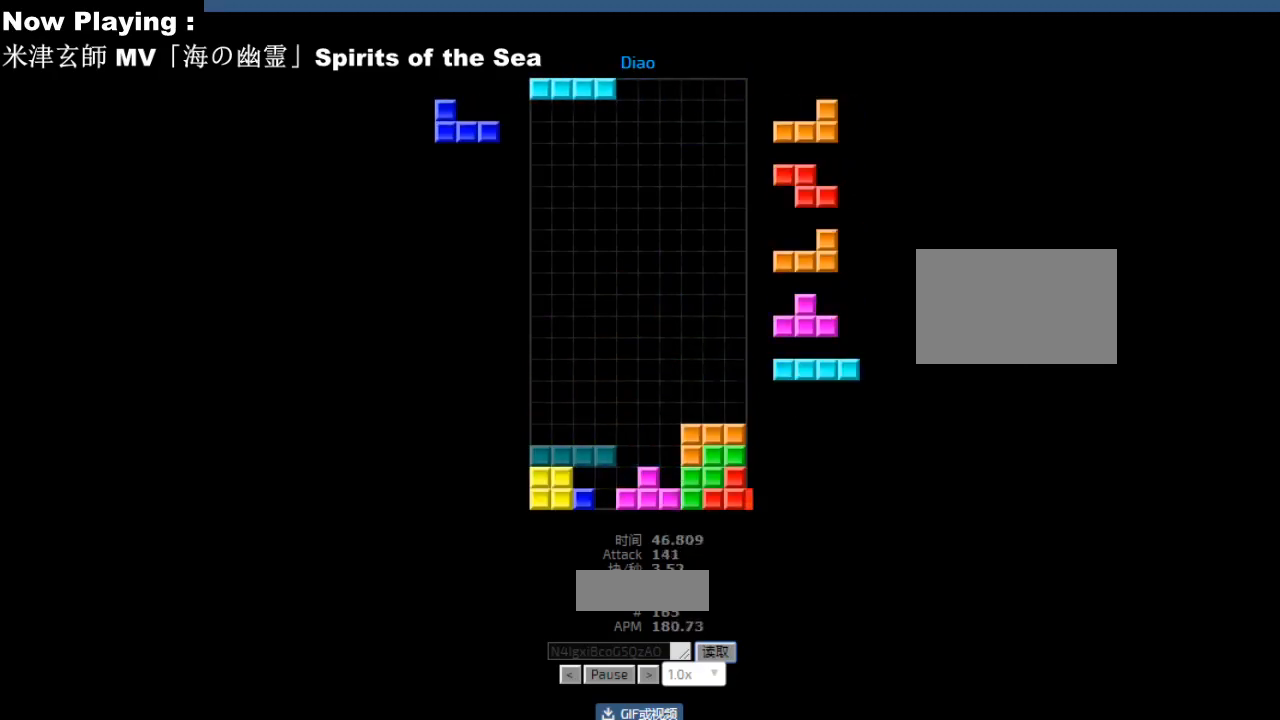
{"keys": [], "events": [[50, "right", "down"], [67, "cw", "down"], [67, "right", "up"], [100, "cw", "up"], [317, "left", "down"], [350, "left", "up"], [433, "left", "down"], [467, "left", "up"]]}
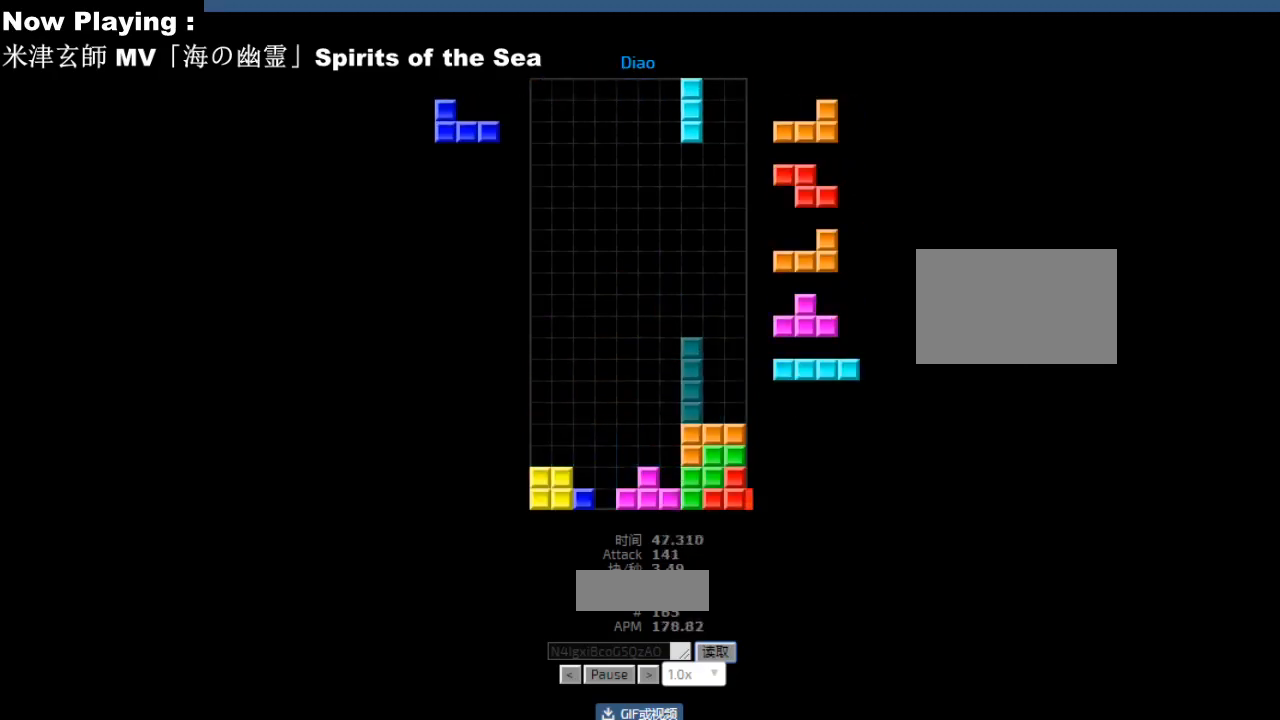
{"keys": ["right"], "events": [[50, "left", "down"], [83, "left", "up"], [150, "hd", "down"], [183, "hd", "up"], [183, "hl", "down"], [217, "hl", "up"], [217, "left", "down"], [300, "hd", "down"], [300, "left", "up"], [333, "hd", "up"], [417, "hd", "down"], [450, "hd", "up"], [483, "right", "down"]]}
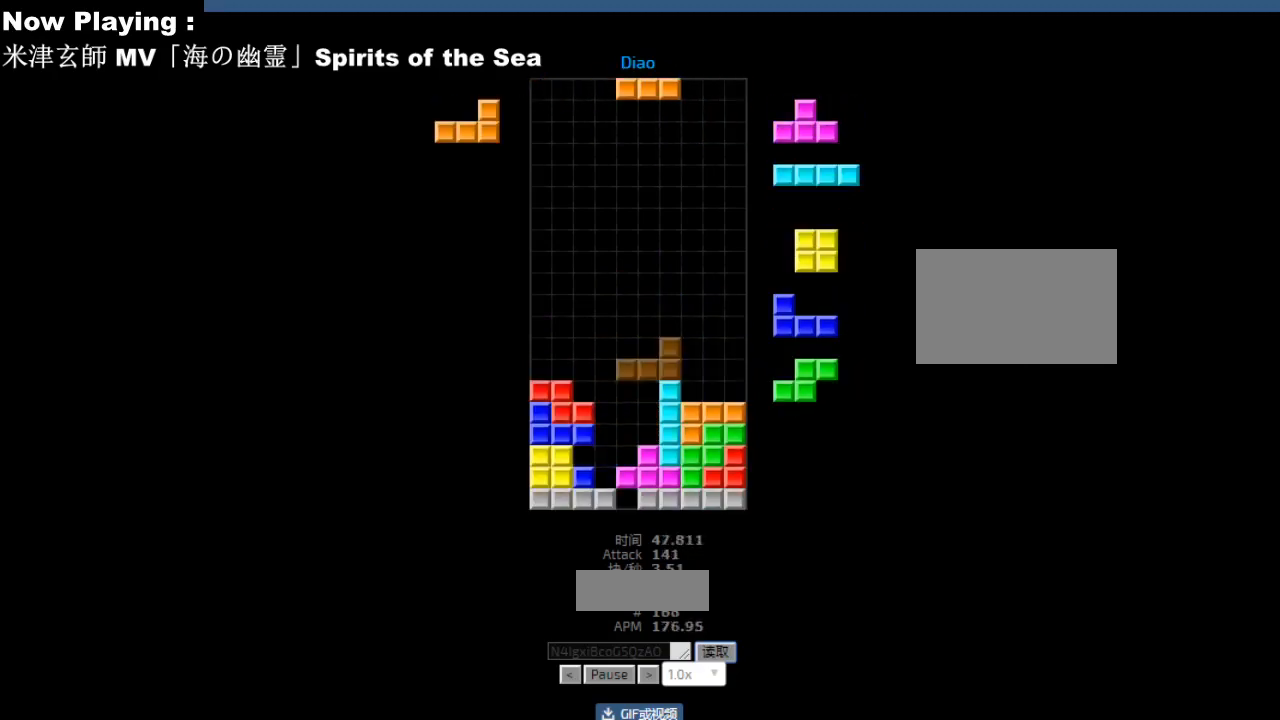
{"keys": ["cw", "sd"], "events": [[67, "right", "up"], [150, "hd", "down"], [183, "hd", "up"], [217, "sd", "down"], [250, "sd", "up"], [267, "cw", "down"], [300, "cw", "up"], [367, "left", "down"], [400, "left", "up"], [483, "cw", "down"], [483, "sd", "down"]]}
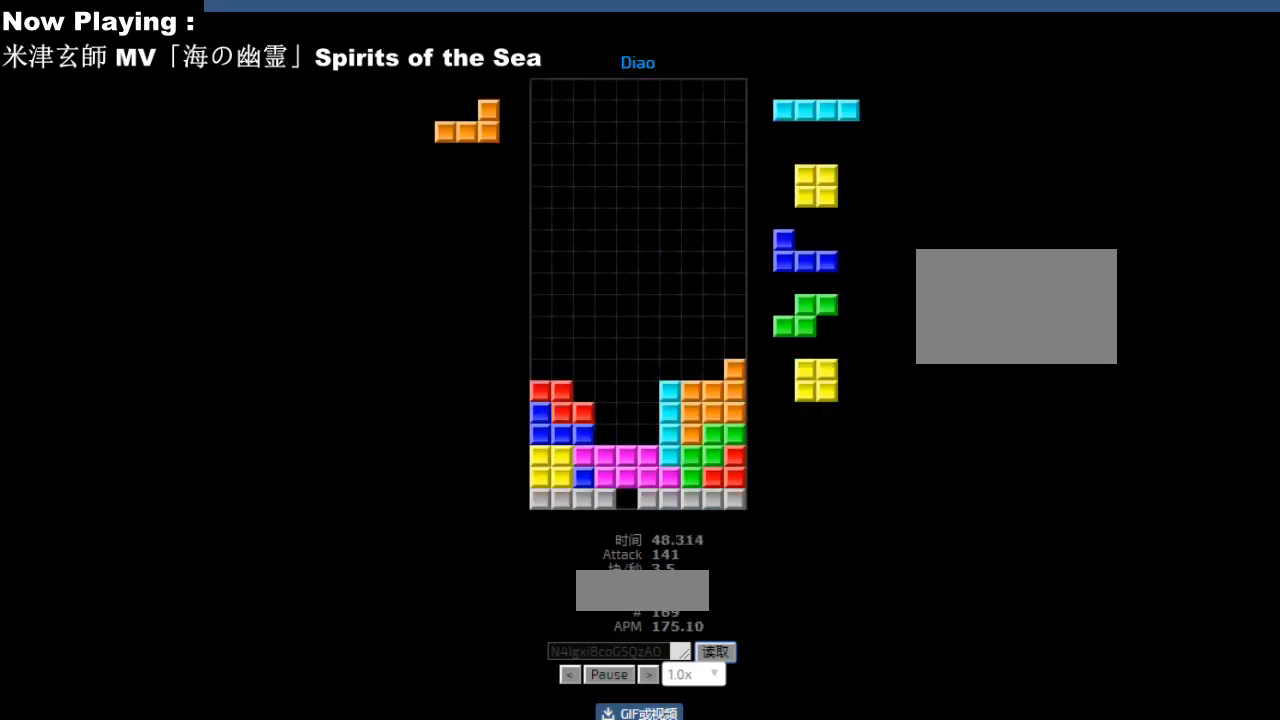
{"keys": ["left"], "events": [[17, "cw", "up"], [17, "hd", "down"], [17, "sd", "up"], [50, "hd", "up"], [67, "hl", "down"], [100, "hl", "up"], [250, "ccw", "down"], [283, "ccw", "up"], [300, "right", "down"], [333, "right", "up"], [433, "hd", "down"], [467, "hd", "up"], [467, "left", "down"]]}
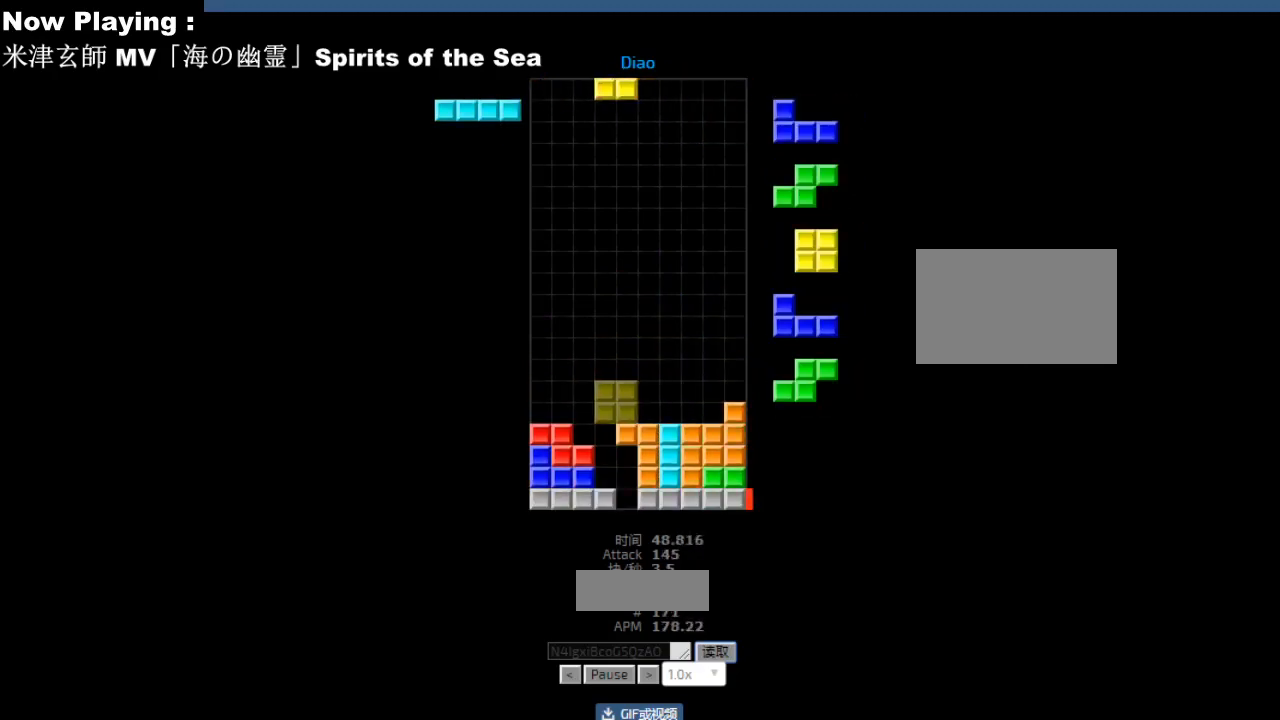
{"keys": [], "events": [[50, "left", "up"], [133, "hd", "down"], [167, "hd", "up"], [217, "cw", "down"], [217, "left", "down"], [267, "cw", "up"], [267, "left", "up"], [467, "left", "down"], [500, "left", "up"]]}
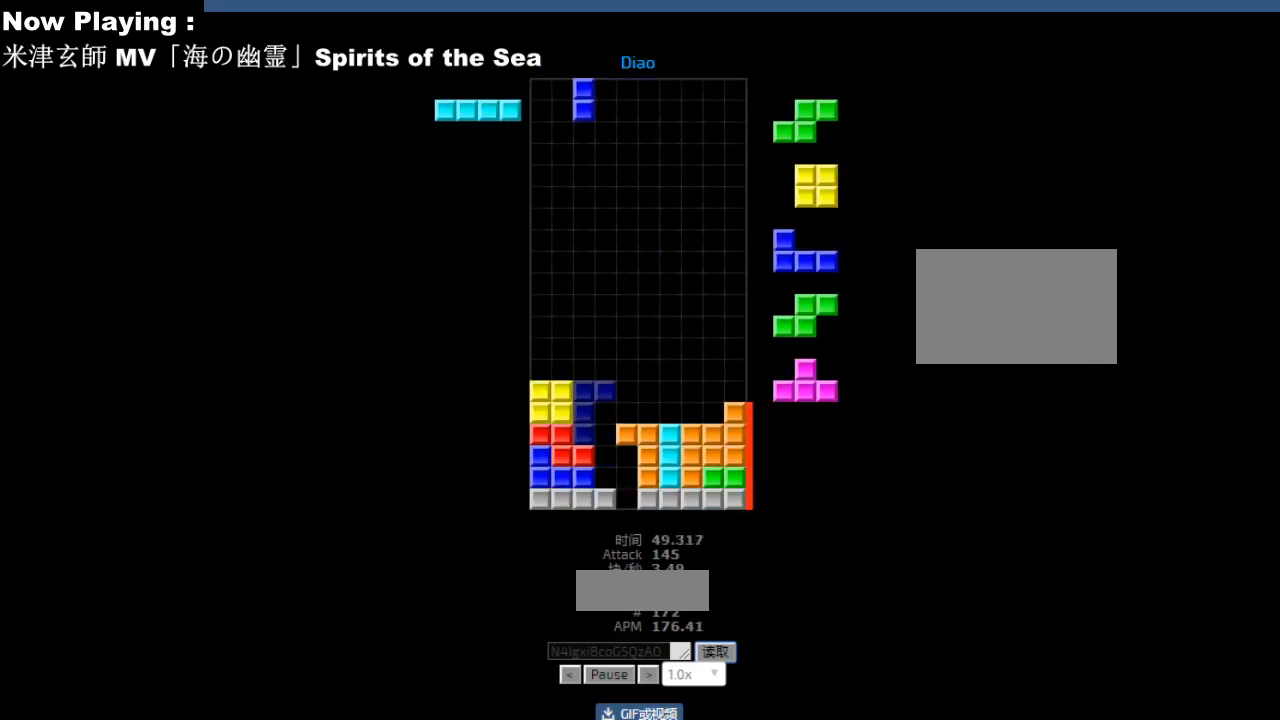
{"keys": ["left"], "events": [[133, "hd", "down"], [150, "right", "down"], [167, "hd", "up"], [233, "right", "up"], [250, "right", "down"], [283, "hd", "down"], [283, "right", "up"], [317, "hd", "up"], [400, "hd", "down"], [433, "hd", "up"], [450, "left", "down"]]}
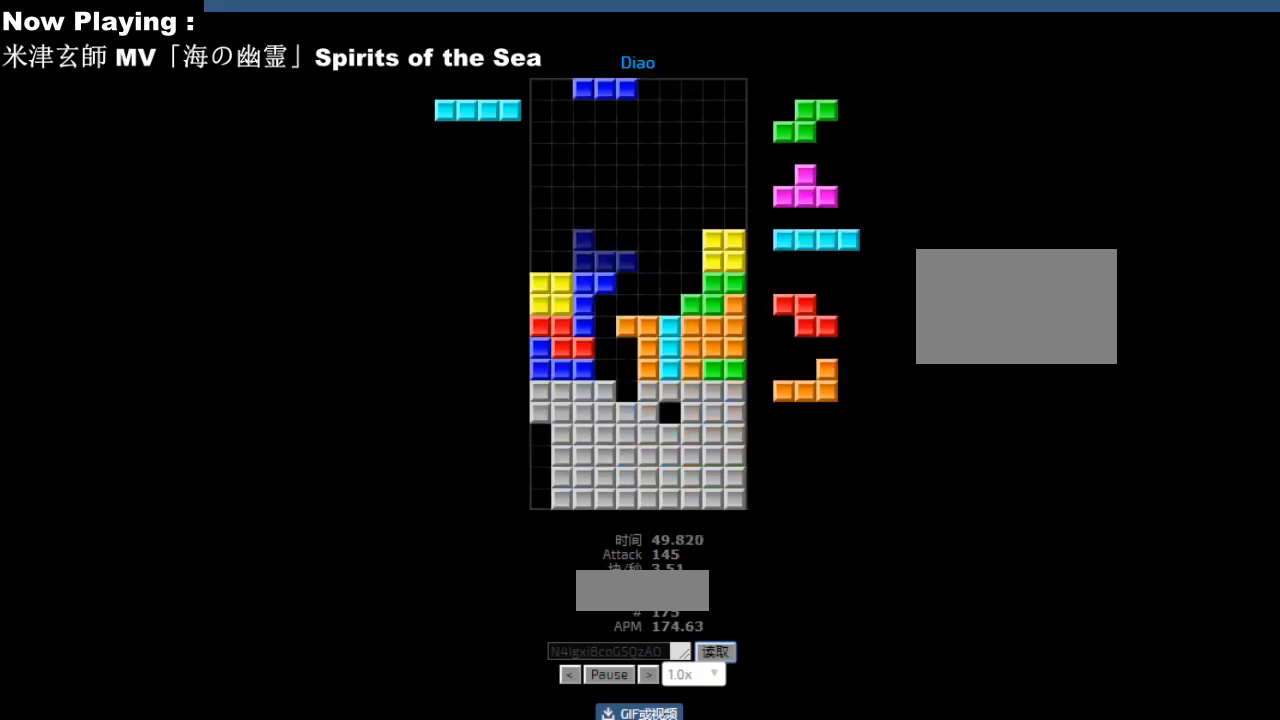
{"keys": ["hd"], "events": [[33, "left", "up"], [117, "hd", "down"], [150, "hd", "up"], [167, "right", "down"], [183, "cw", "down"], [200, "right", "up"], [217, "cw", "up"], [267, "hl", "down"], [300, "hl", "up"], [317, "cw", "down"], [333, "right", "down"], [350, "cw", "up"], [367, "right", "up"], [433, "right", "down"], [467, "right", "up"], [500, "hd", "down"]]}
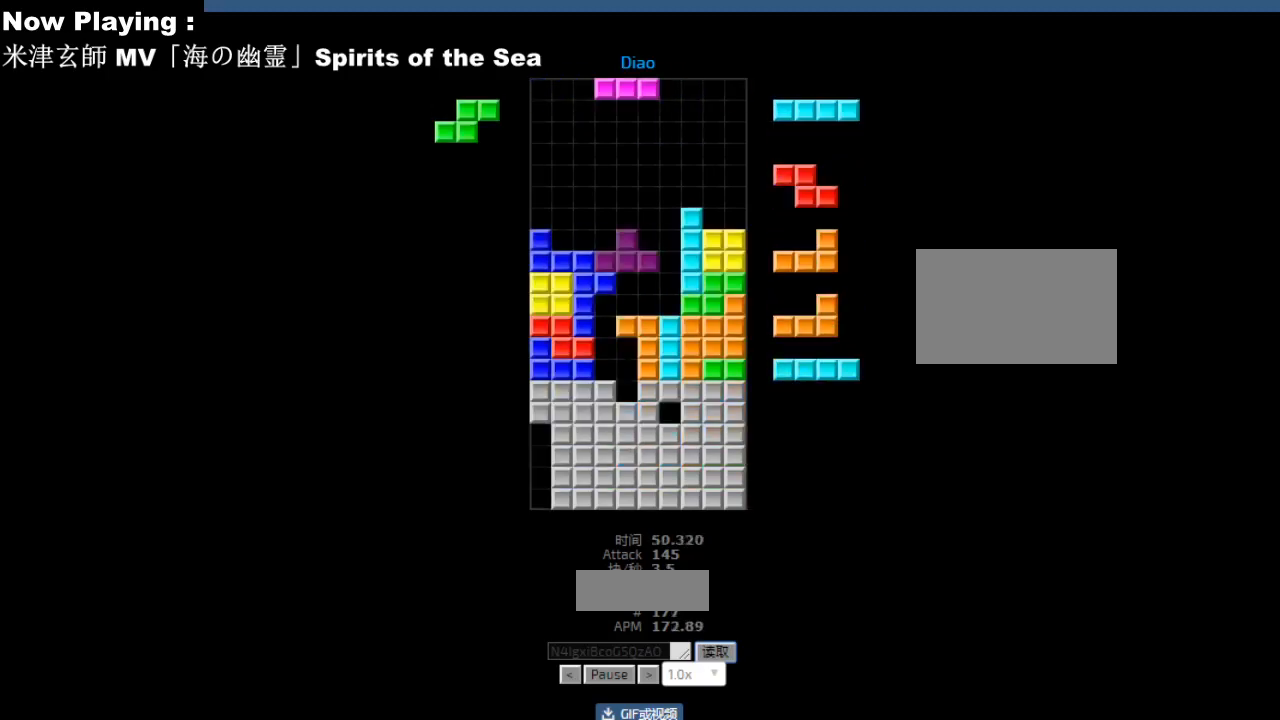
{"keys": [], "events": [[33, "hd", "up"], [33, "hl", "down"], [67, "ccw", "down"], [67, "hl", "up"], [67, "left", "down"], [117, "ccw", "up"], [117, "left", "up"], [200, "hd", "down"], [233, "cw", "down"], [233, "hd", "up"], [233, "right", "down"], [267, "cw", "up"], [267, "right", "up"], [333, "hd", "down"], [367, "hd", "up"], [367, "right", "down"], [450, "right", "up"]]}
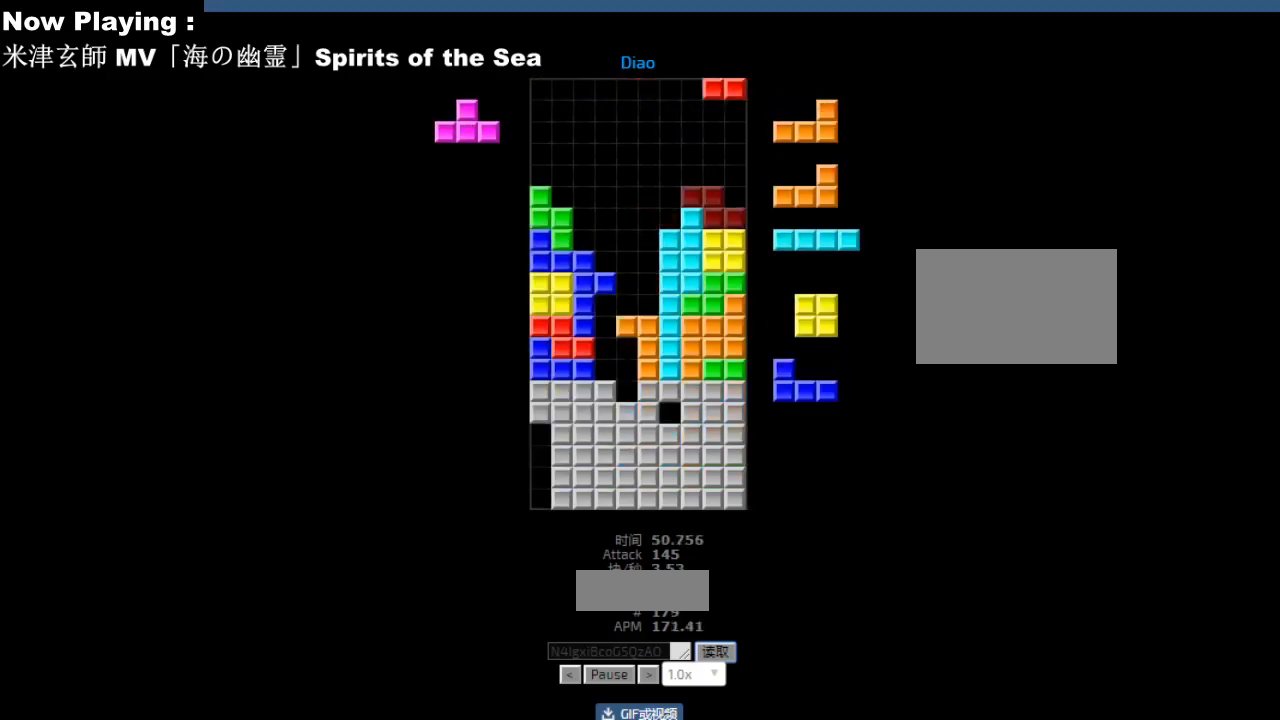
{"keys": [], "events": [[17, "hd", "down"], [33, "hd", "up"], [33, "hl", "down"], [33, "sd", "down"], [67, "ccw", "down"], [67, "hl", "up"], [83, "right", "down"], [83, "sd", "up"], [100, "ccw", "up"], [100, "right", "up"], [233, "cw", "down"], [250, "cw", "up"], [350, "cw", "down"], [367, "cw", "up"], [383, "sd", "down"], [417, "hd", "down"], [433, "sd", "up"], [450, "hd", "up"], [450, "left", "down"], [467, "ccw", "down"], [467, "left", "up"], [500, "ccw", "up"]]}
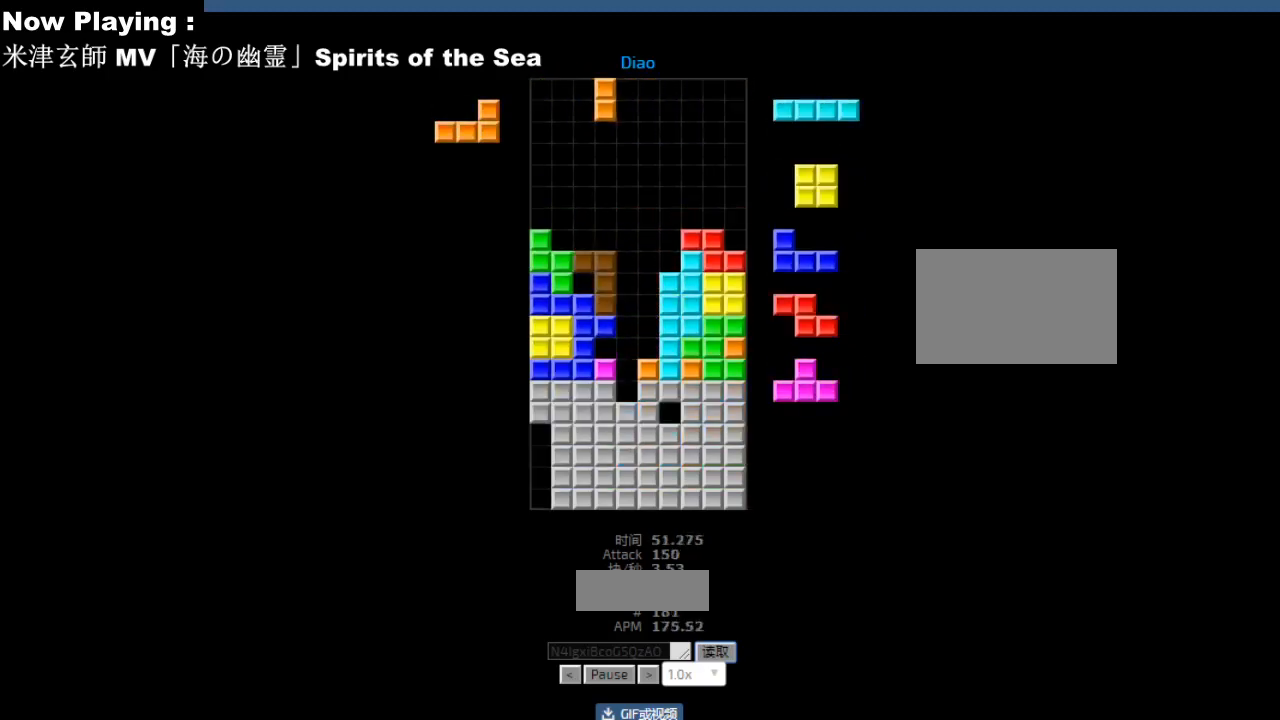
{"keys": [], "events": [[83, "right", "down"], [100, "hd", "down"], [133, "hd", "up"], [150, "right", "up"], [167, "right", "down"], [183, "cw", "down"], [200, "right", "up"], [217, "cw", "up"], [217, "right", "down"], [267, "hd", "down"], [267, "right", "up"], [300, "hd", "up"], [433, "left", "down"], [450, "hd", "down"], [450, "left", "up"], [483, "hd", "up"]]}
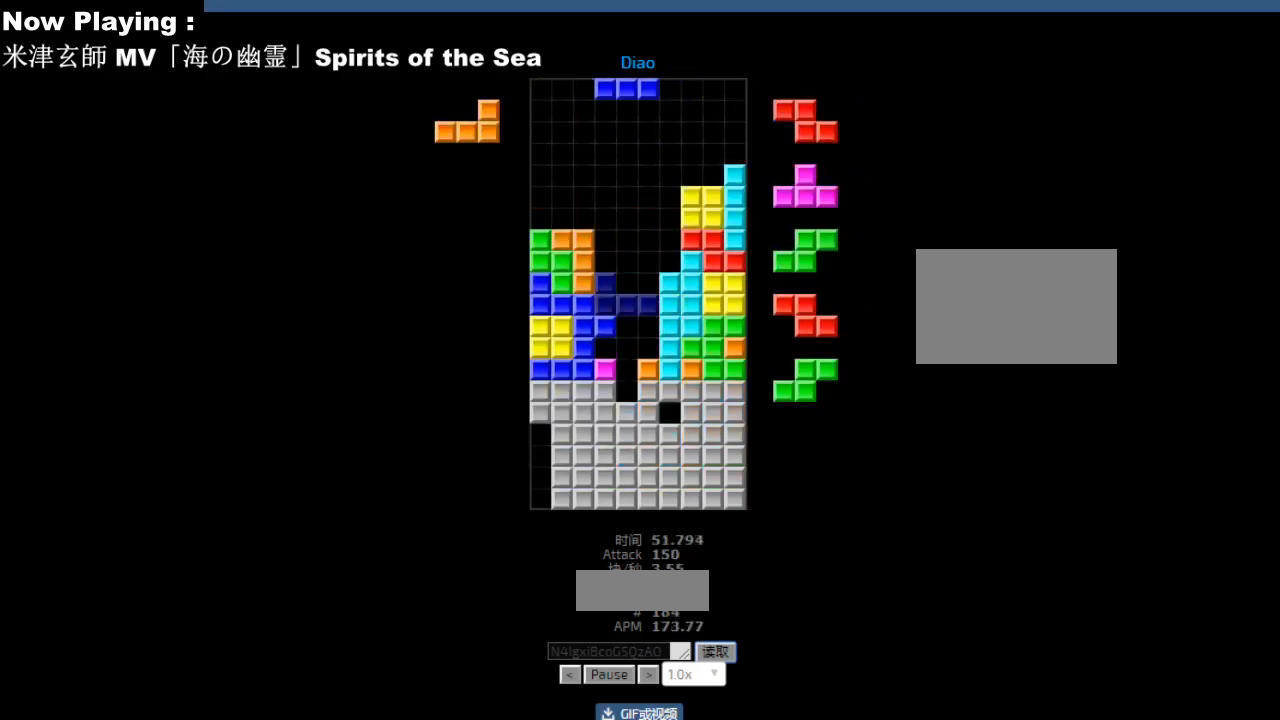
{"keys": [], "events": [[17, "left", "down"], [100, "left", "up"], [117, "hd", "down"], [133, "left", "down"], [150, "hd", "up"], [217, "hd", "down"], [217, "left", "up"], [250, "hd", "up"], [267, "hl", "down"], [300, "hl", "up"]]}
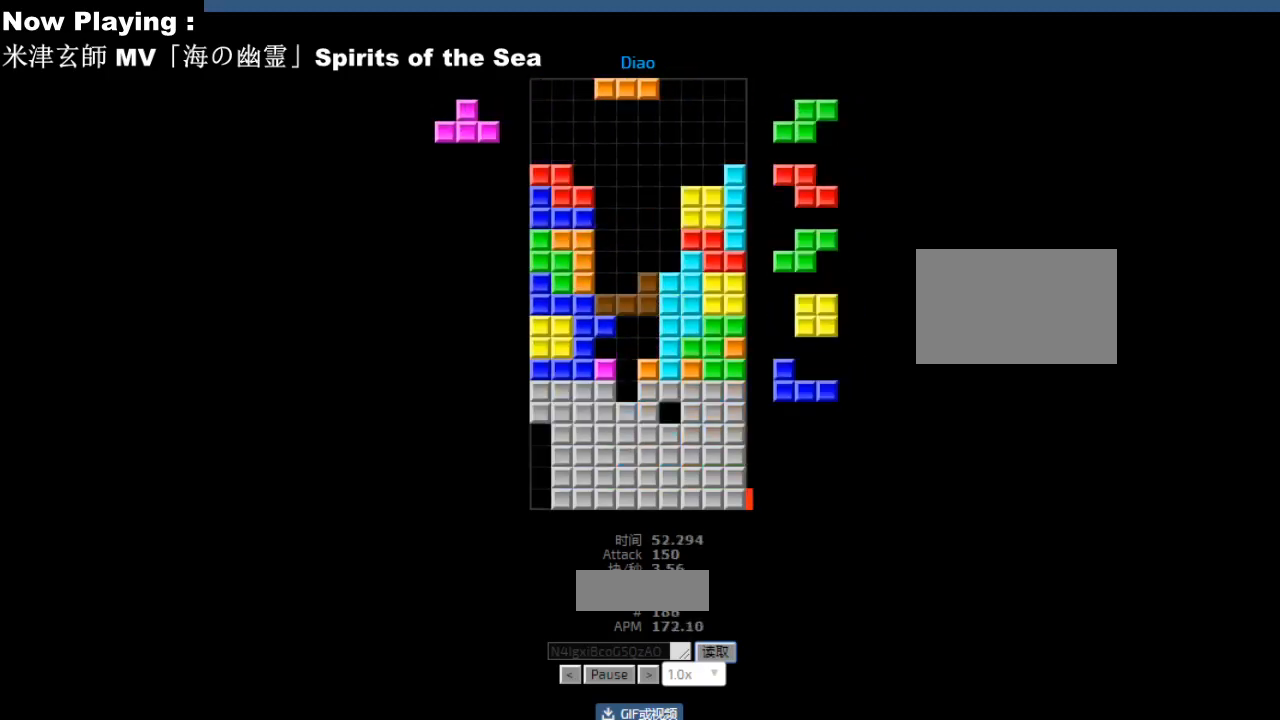
{"keys": [], "events": [[267, "left", "down"], [283, "cw", "down"], [300, "left", "up"], [317, "cw", "up"], [383, "cw", "down"], [417, "cw", "up"]]}
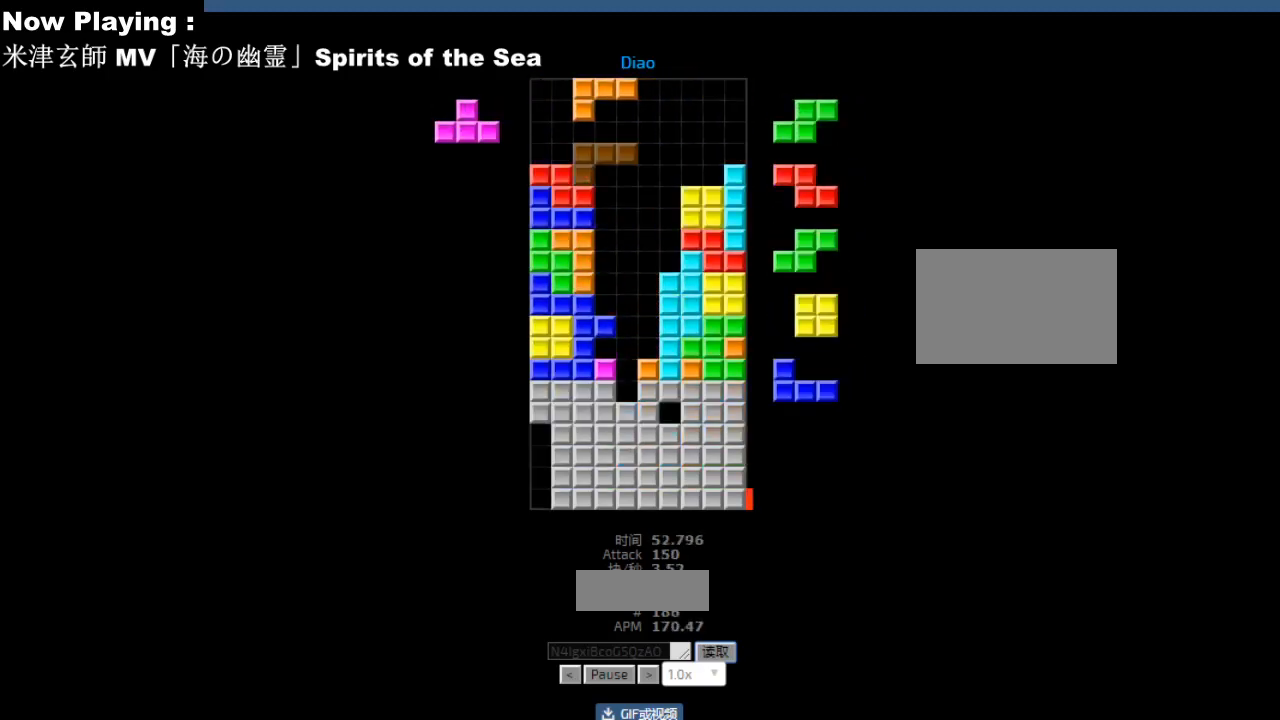
{"keys": ["ccw"], "events": [[150, "right", "down"], [183, "right", "up"], [250, "hd", "down"], [267, "hl", "down"], [283, "hd", "up"], [300, "hl", "up"], [300, "sd", "down"], [333, "ccw", "down"], [333, "right", "down"], [333, "sd", "up"], [367, "ccw", "up"], [367, "right", "up"], [483, "ccw", "down"]]}
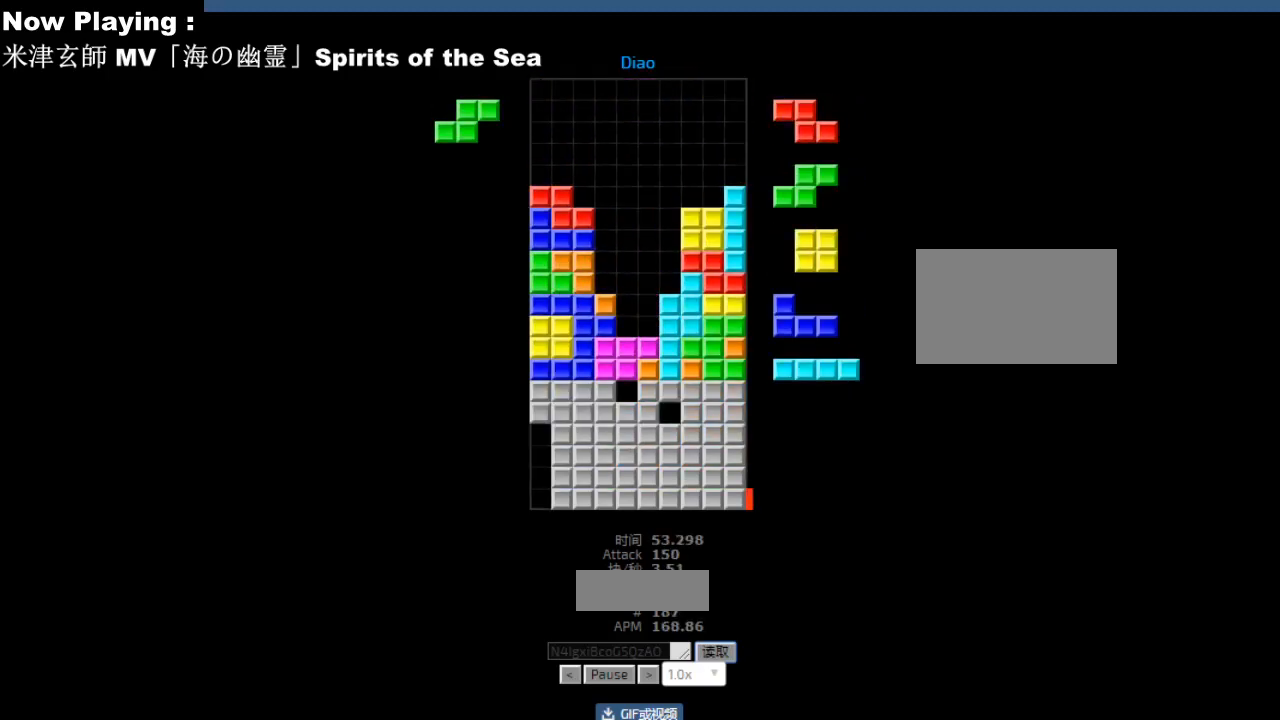
{"keys": [], "events": [[17, "ccw", "up"], [233, "hd", "down"], [267, "hd", "up"], [333, "hd", "down"], [367, "hd", "up"], [433, "cw", "down"], [467, "cw", "up"]]}
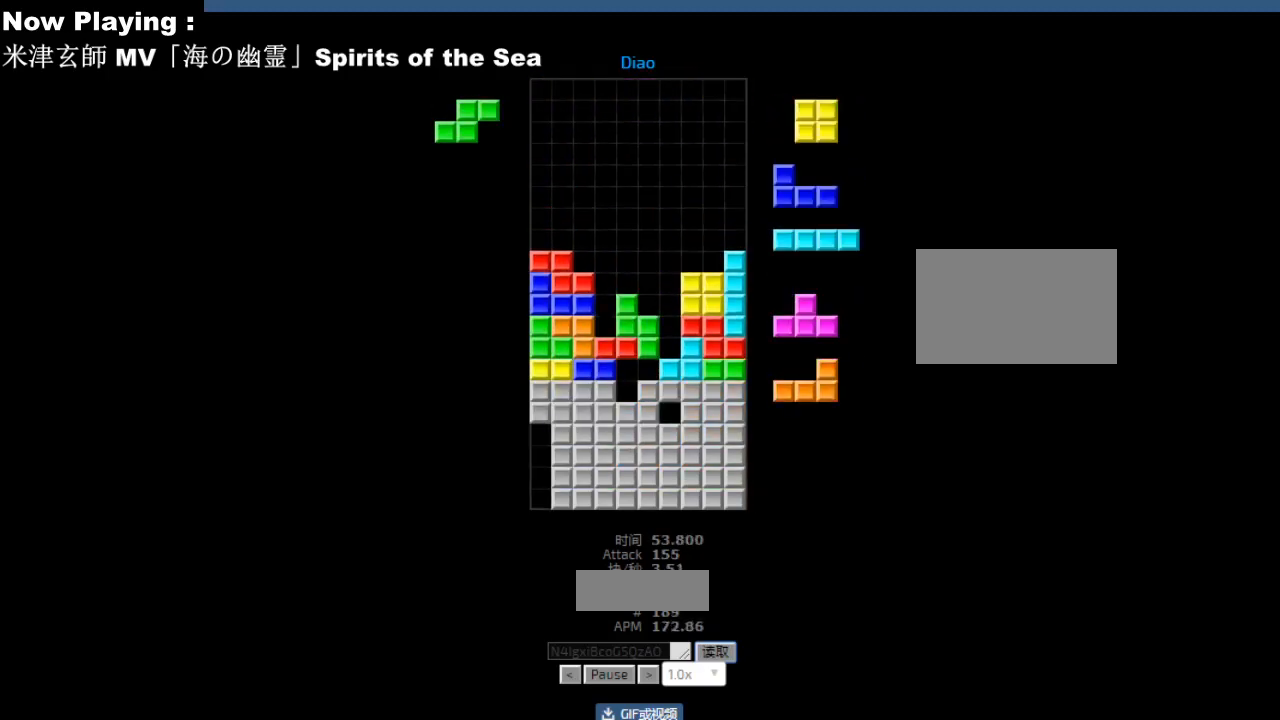
{"keys": ["right"], "events": [[50, "cw", "down"], [83, "cw", "up"], [133, "hd", "down"], [167, "hd", "up"], [167, "hl", "down"], [183, "ccw", "down"], [183, "sd", "down"], [200, "hl", "up"], [217, "ccw", "up"], [217, "sd", "up"], [333, "hd", "down"], [367, "ccw", "down"], [367, "hd", "up"], [400, "ccw", "up"], [417, "right", "down"], [450, "right", "up"], [500, "right", "down"]]}
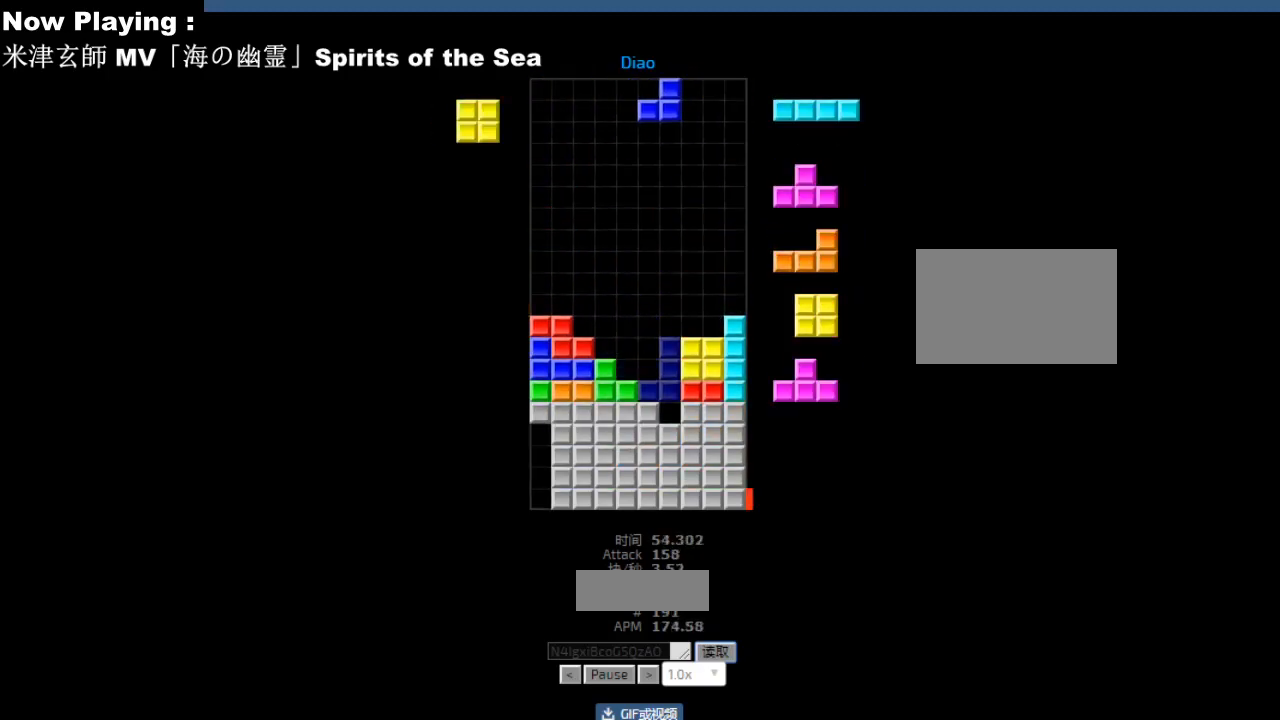
{"keys": [], "events": [[33, "right", "up"], [83, "hd", "down"], [100, "hl", "down"], [117, "hd", "up"], [133, "hl", "up"], [183, "hd", "down"], [217, "hd", "up"], [250, "cw", "down"], [283, "cw", "up"], [317, "cw", "down"], [350, "cw", "up"], [433, "left", "down"], [467, "left", "up"]]}
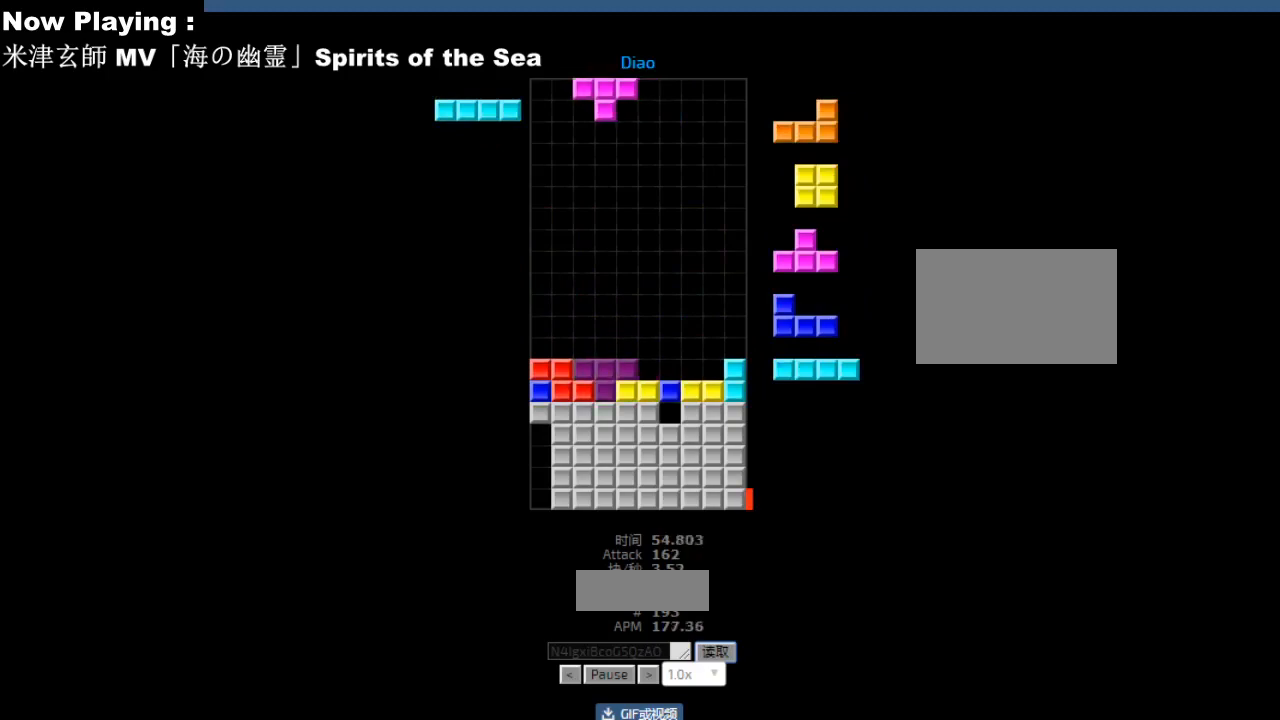
{"keys": [], "events": [[100, "hd", "down"], [133, "hd", "up"], [183, "right", "down"], [200, "cw", "down"], [217, "right", "up"], [233, "cw", "up"], [317, "cw", "down"], [333, "cw", "up"], [433, "left", "down"], [467, "left", "up"]]}
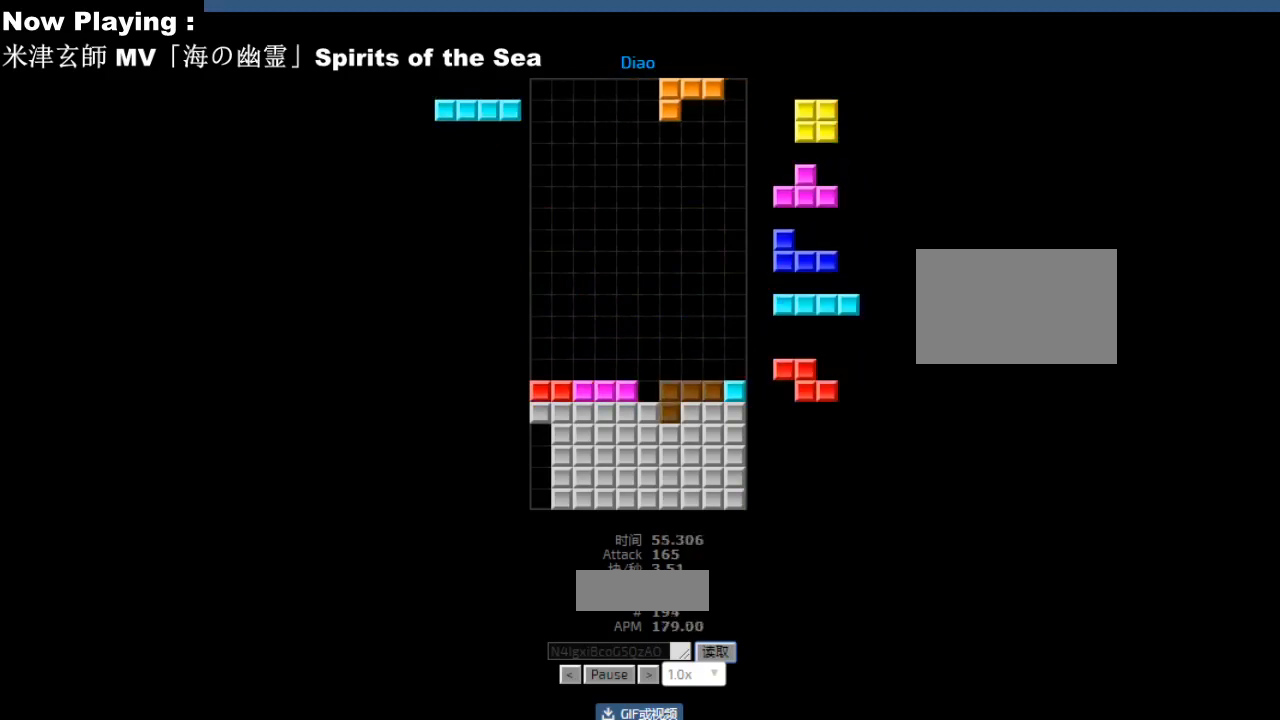
{"keys": ["right"], "events": [[400, "hd", "down"], [417, "hd", "up"], [467, "right", "down"]]}